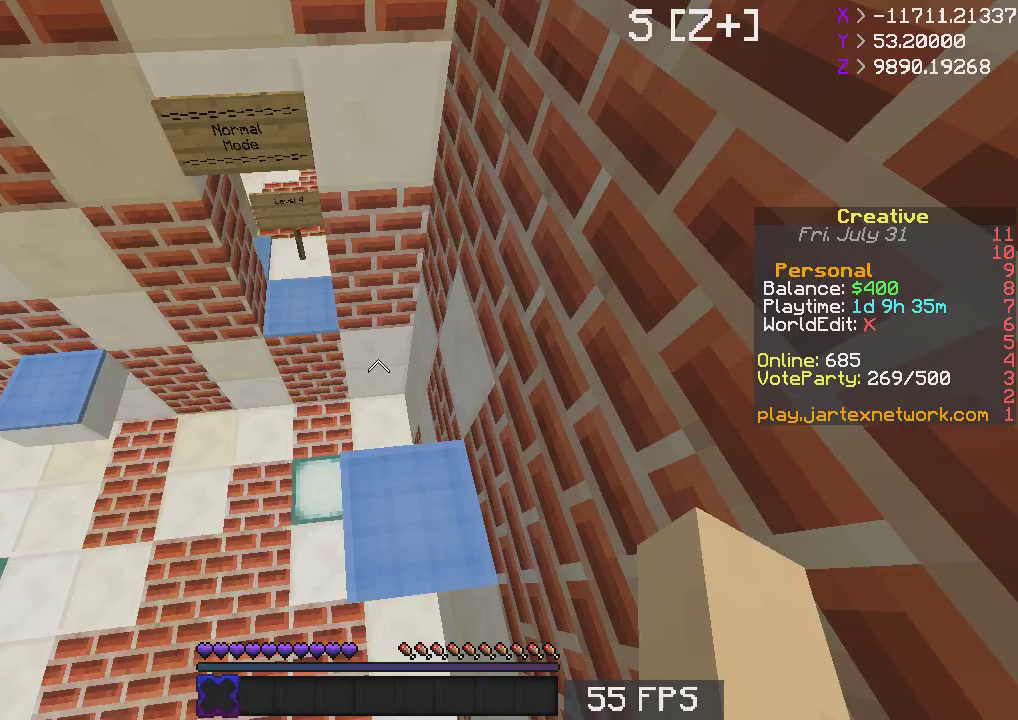
Gameplay with keyboard and mouse; each line is a JSON object with the keys and mouse buttons held at the frame after it. "events" lists presses ("down") and releases ("up") of "a", "d", "s", "space", "w", "mouse_left" and "mouse_right" between this image and that frame as [ms after this image, input, new state], when the widget could be followed in between. "mouse_left", "mouse_right" = the "left", "right" buttons of the "mouse" list. No other keys are recorded. Fast repeated clicks can show as one long hold. Mouse movement is not recorded.
{"keys": ["w"], "mouse": [], "events": []}
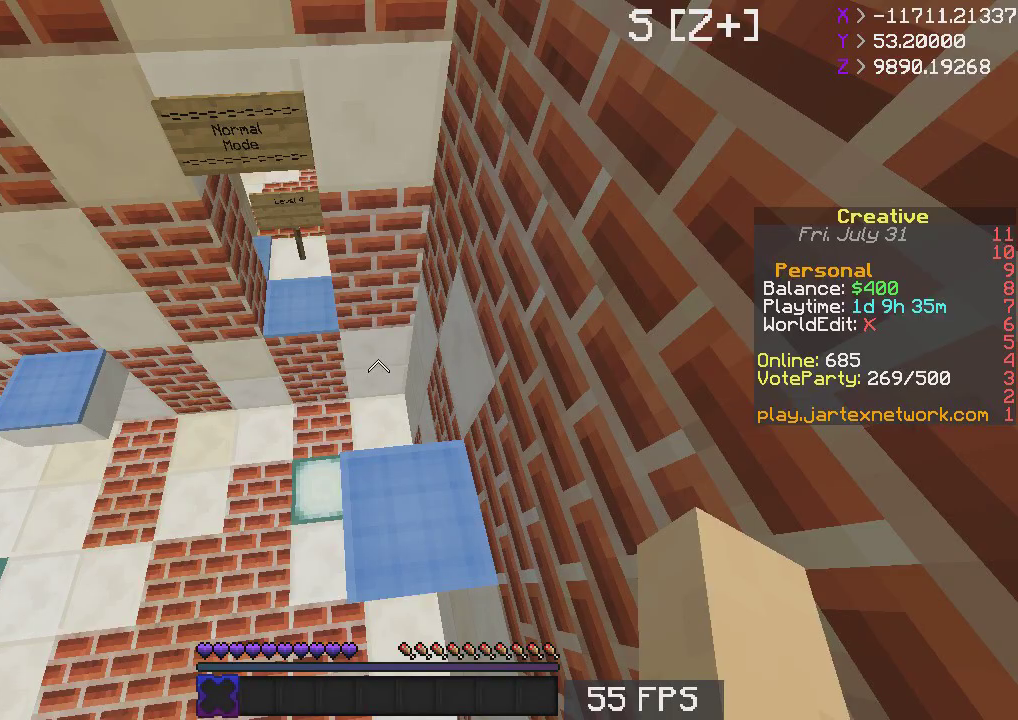
{"keys": ["s"], "mouse": [], "events": [[300, "s", "down"], [300, "w", "up"]]}
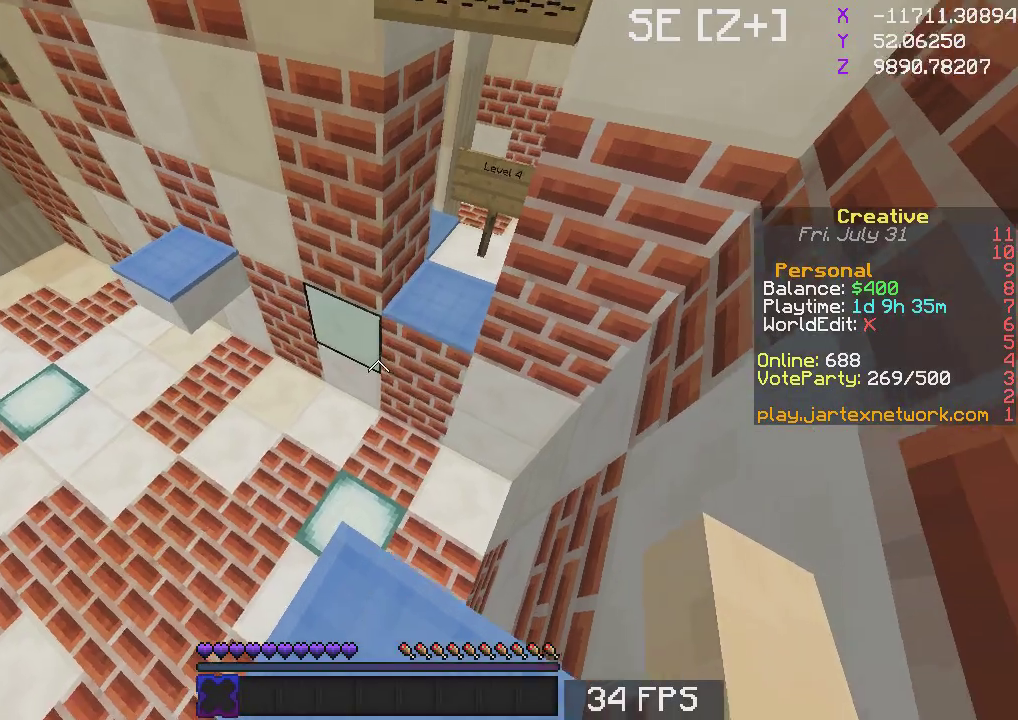
{"keys": ["w"], "mouse": [], "events": [[217, "s", "up"], [483, "w", "down"]]}
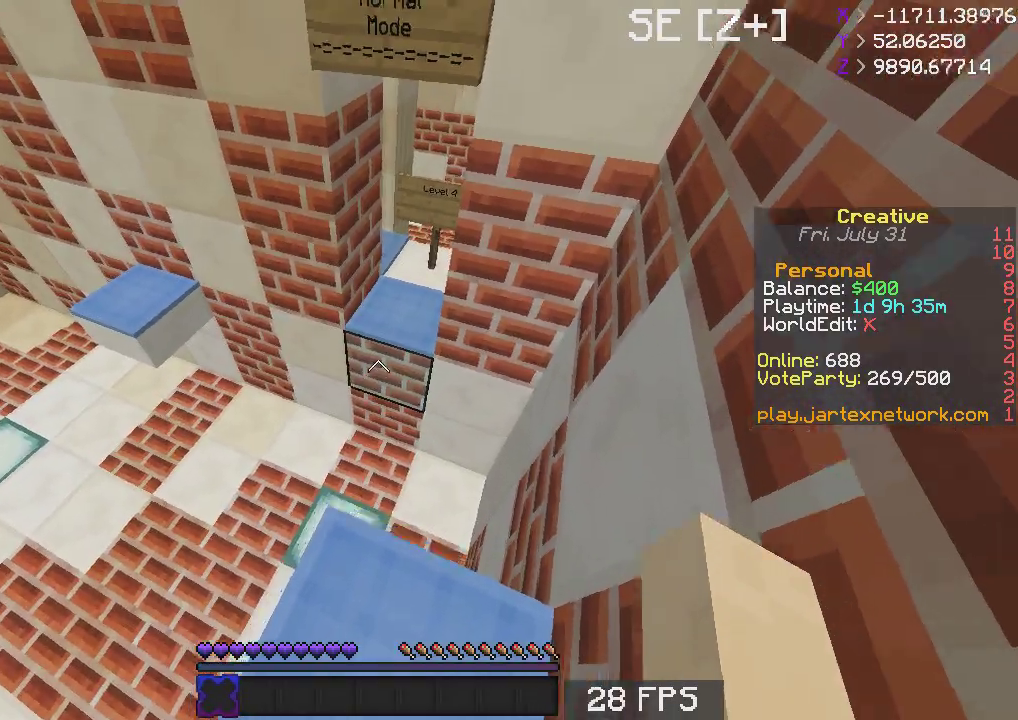
{"keys": ["d", "w"], "mouse": [], "events": [[83, "space", "down"], [300, "space", "up"], [433, "d", "down"]]}
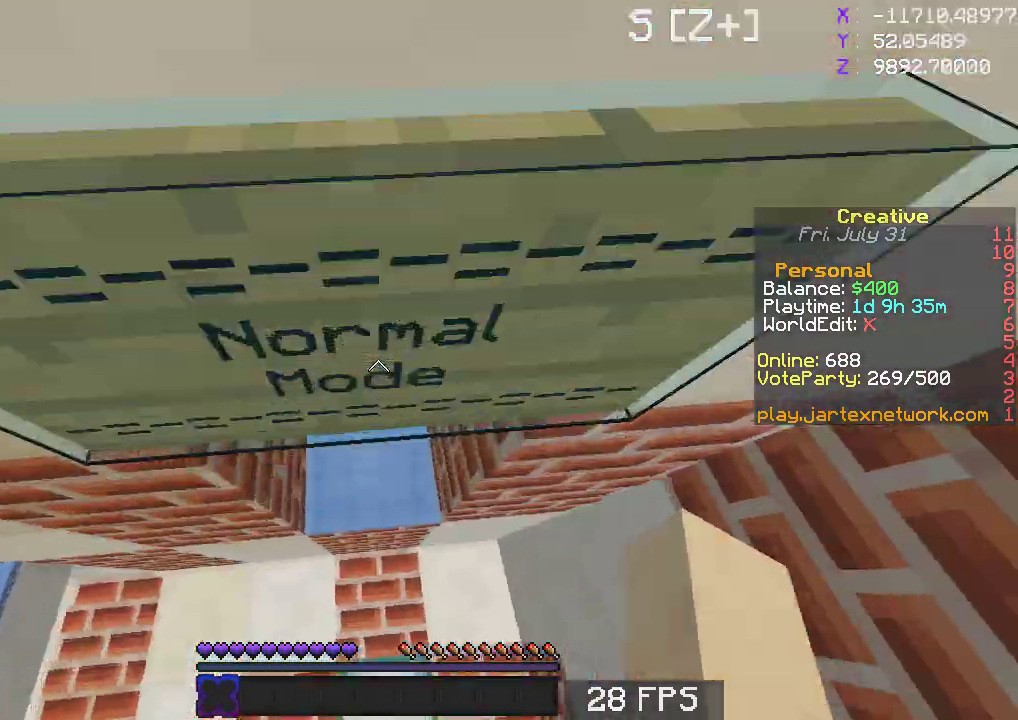
{"keys": [], "mouse": [], "events": [[133, "d", "up"], [467, "w", "up"]]}
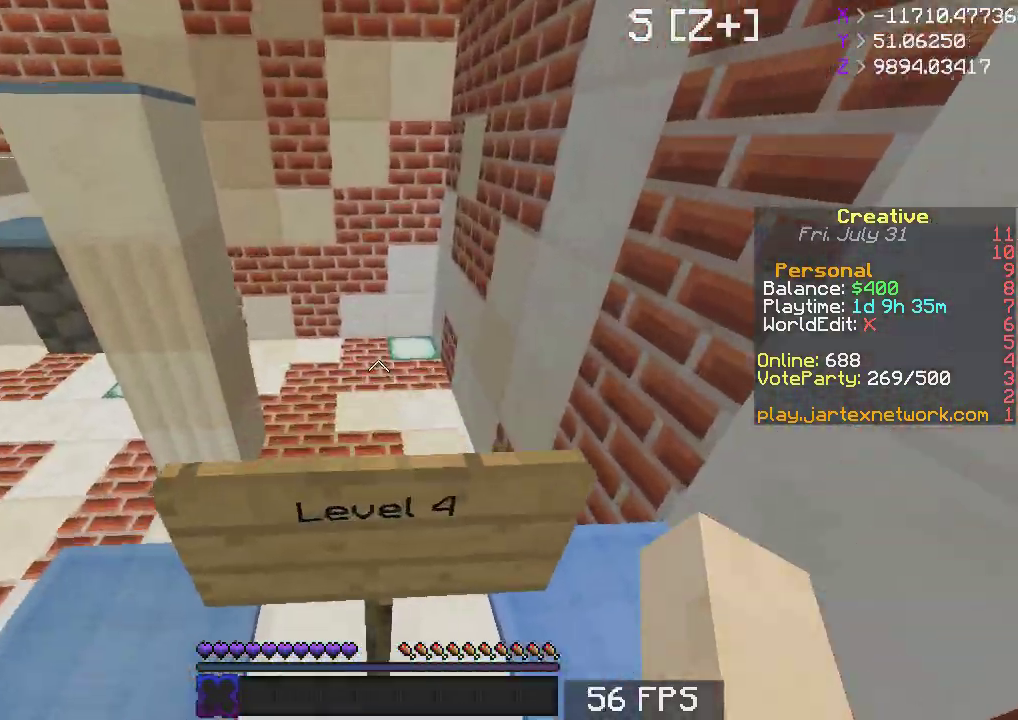
{"keys": ["d", "w"], "mouse": [], "events": [[33, "s", "down"], [217, "s", "up"], [233, "d", "down"], [233, "w", "down"]]}
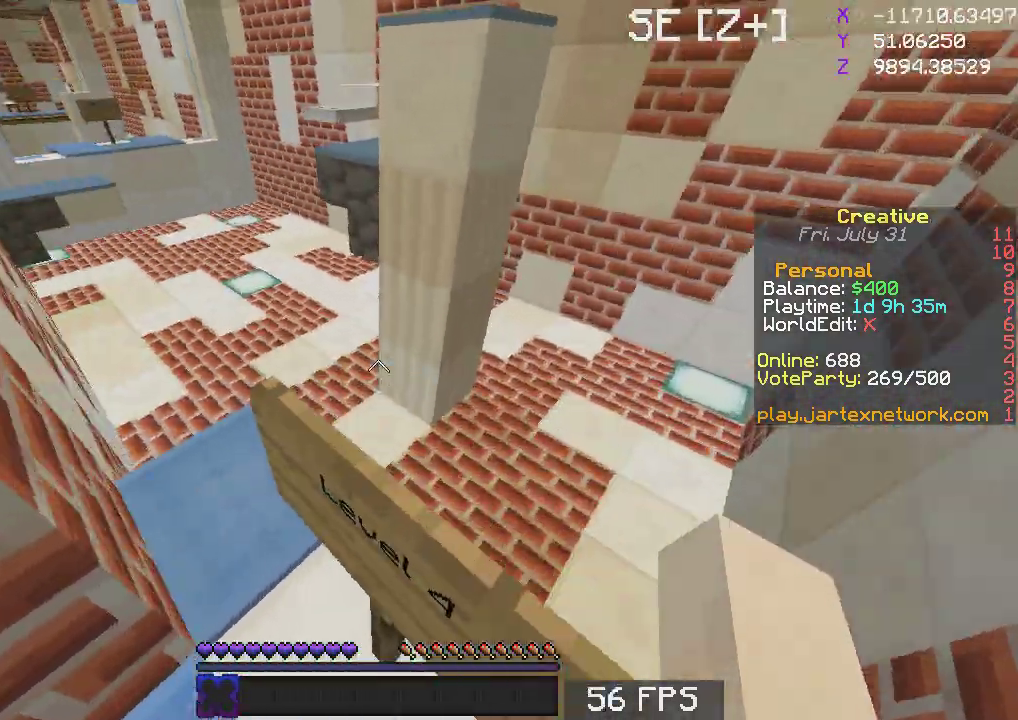
{"keys": ["a"], "mouse": [], "events": [[33, "d", "up"], [67, "w", "up"], [83, "a", "down"], [150, "w", "down"], [217, "a", "up"], [283, "w", "up"], [383, "a", "down"]]}
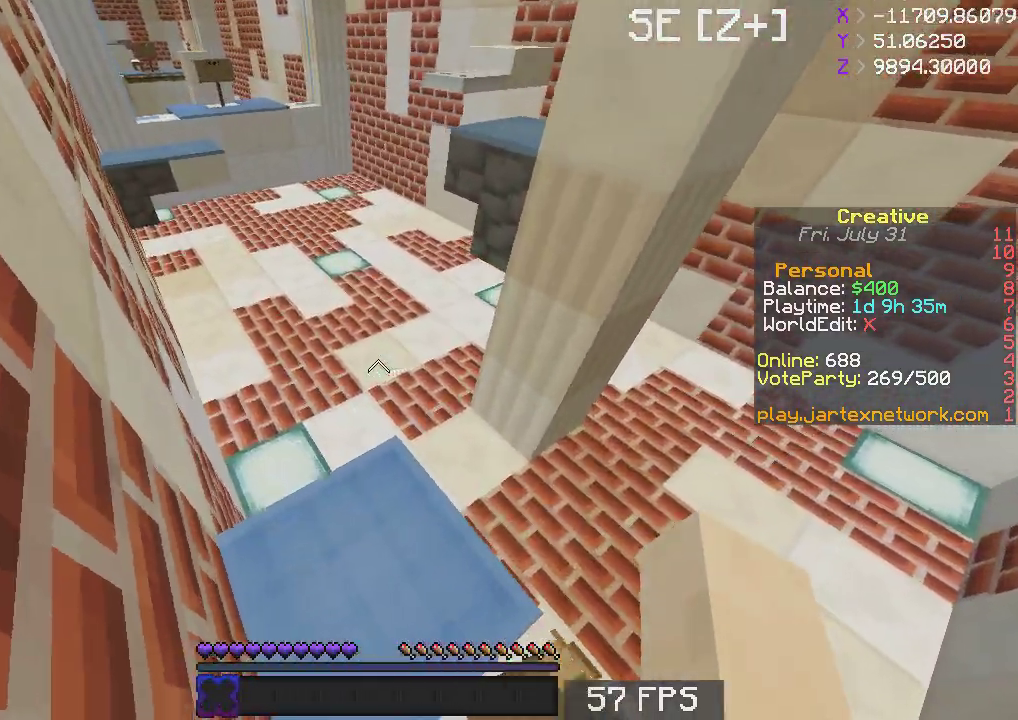
{"keys": ["space", "w"], "mouse": [], "events": [[17, "a", "up"], [183, "w", "down"], [483, "space", "down"]]}
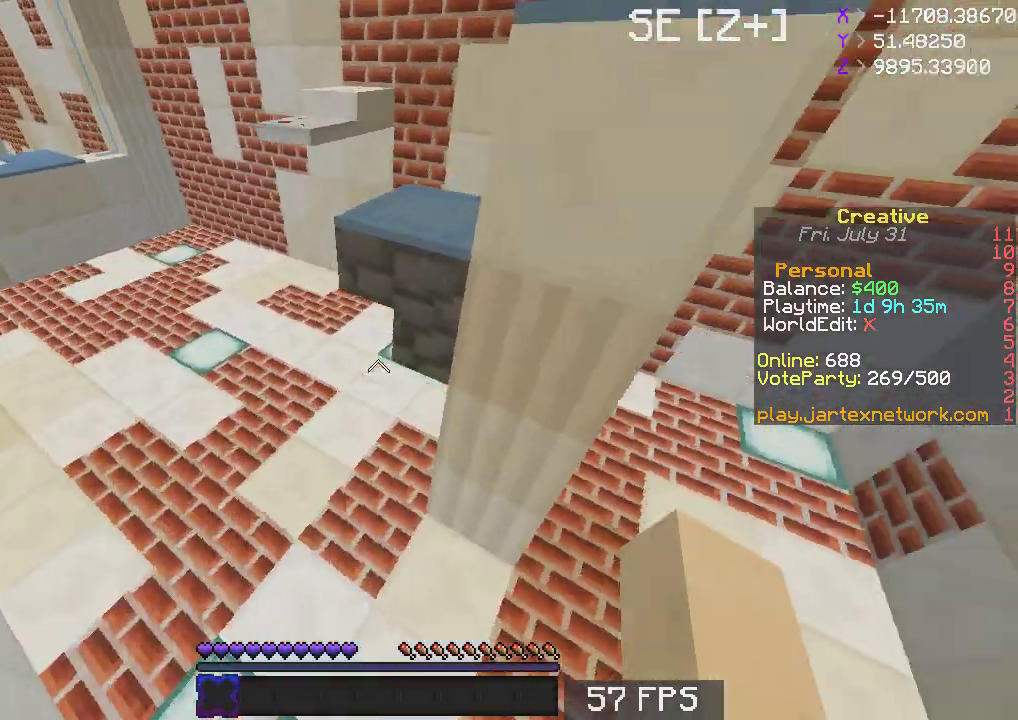
{"keys": ["w"], "mouse": [], "events": [[200, "space", "up"]]}
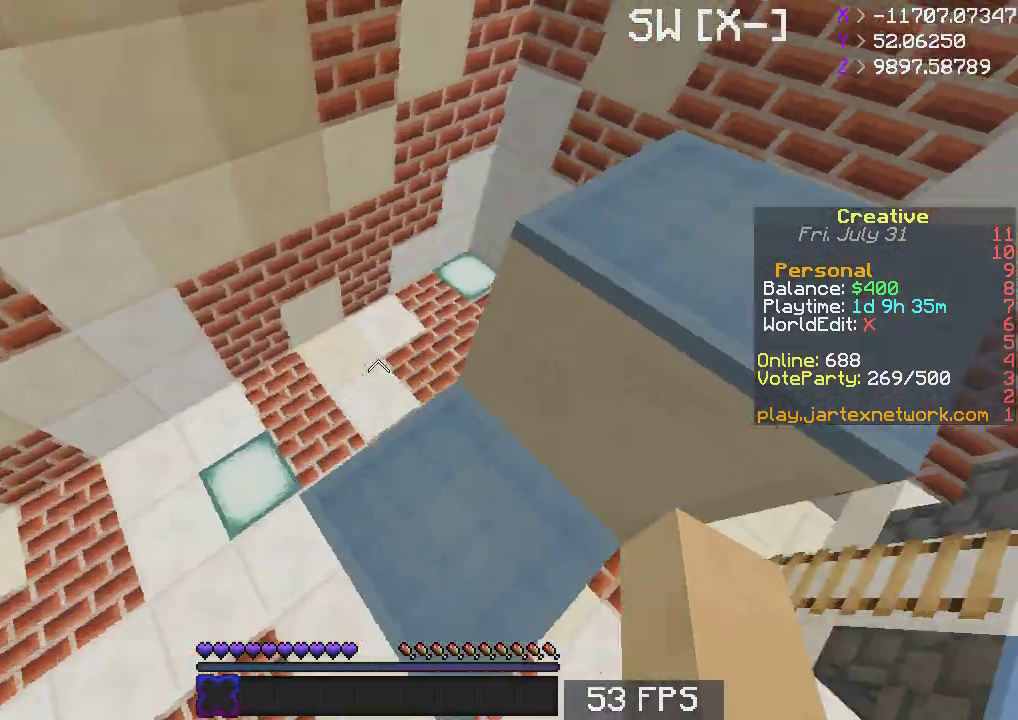
{"keys": ["s"], "mouse": [], "events": [[17, "w", "up"], [233, "d", "down"], [383, "s", "down"], [417, "d", "up"]]}
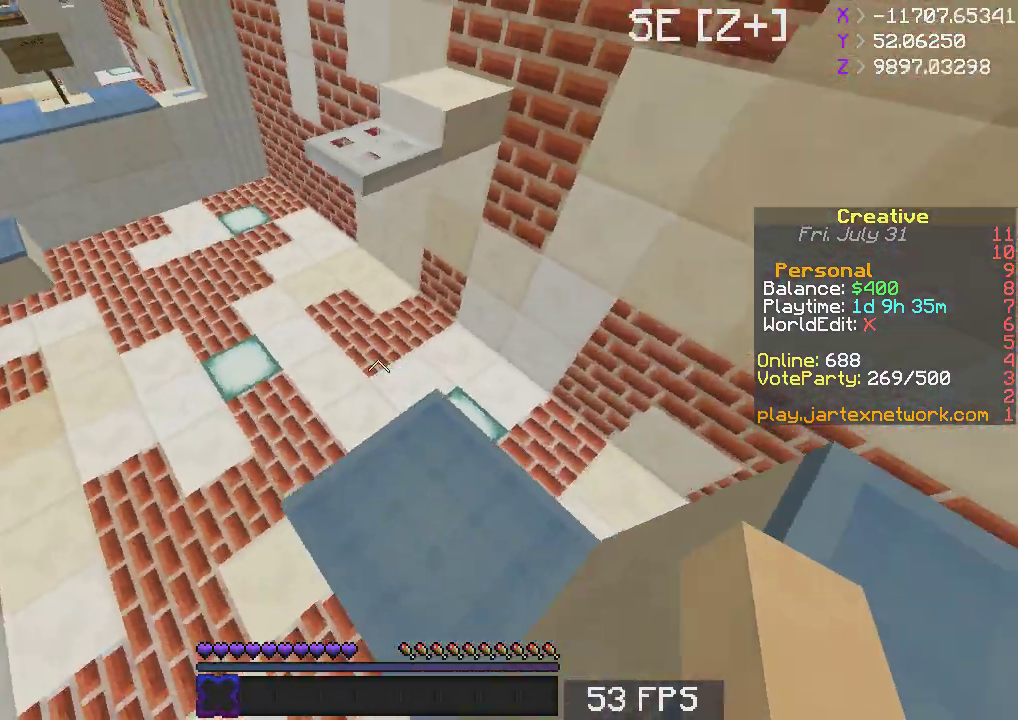
{"keys": ["space", "w"], "mouse": [], "events": [[83, "s", "up"], [233, "w", "down"], [500, "space", "down"]]}
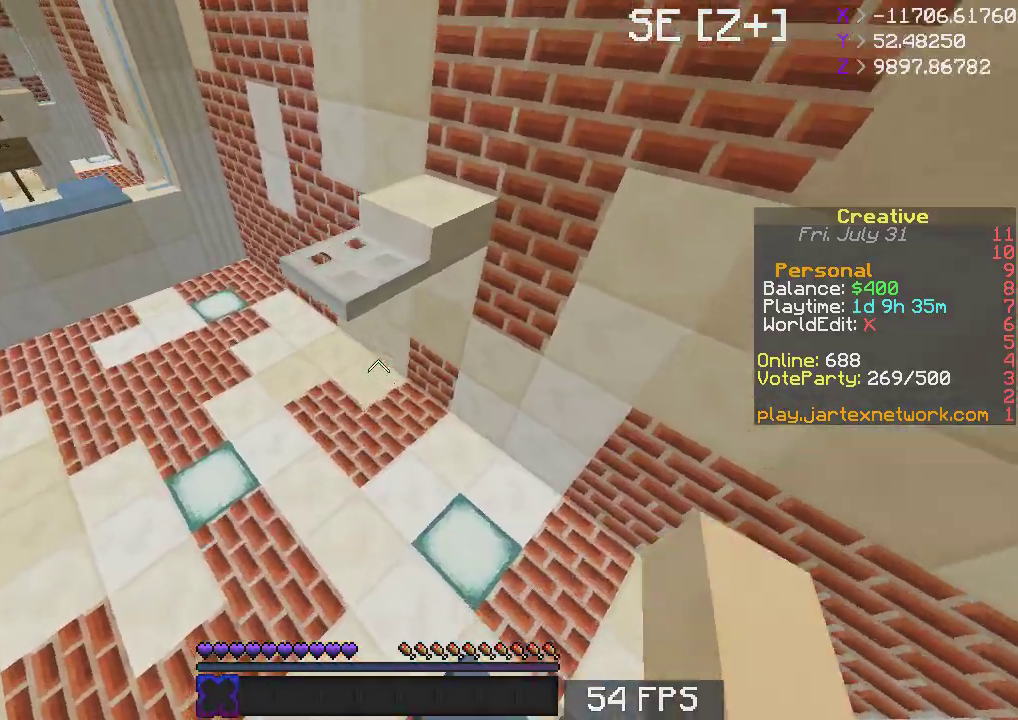
{"keys": ["a"], "mouse": [], "events": [[200, "space", "up"], [367, "w", "up"], [500, "a", "down"]]}
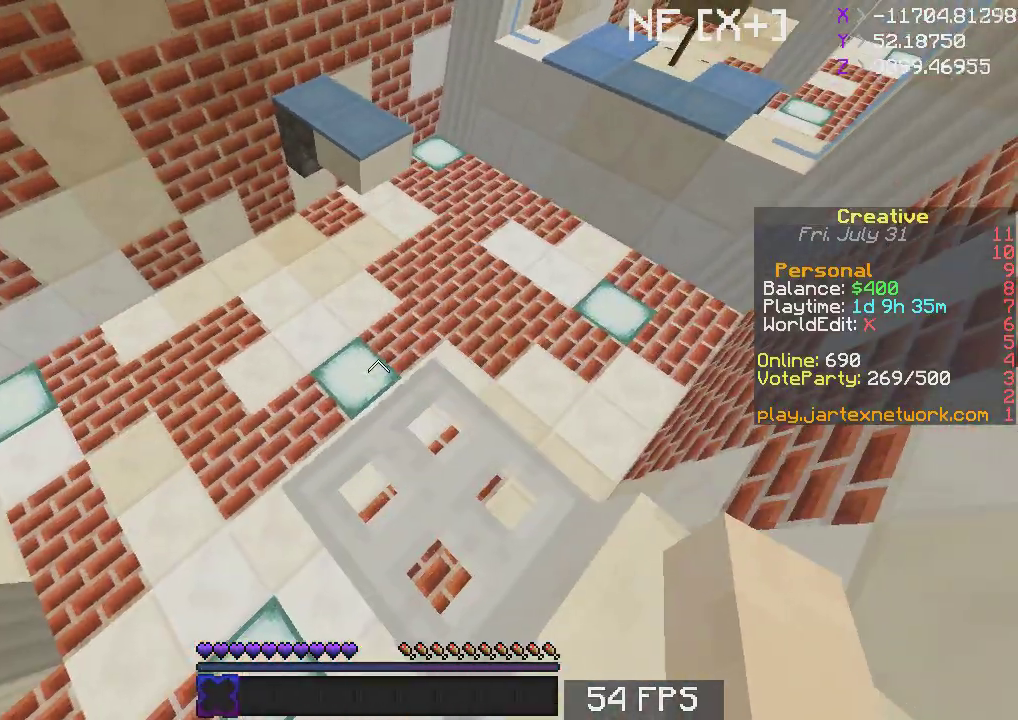
{"keys": [], "mouse": [], "events": [[117, "a", "up"], [233, "d", "down"], [467, "d", "up"]]}
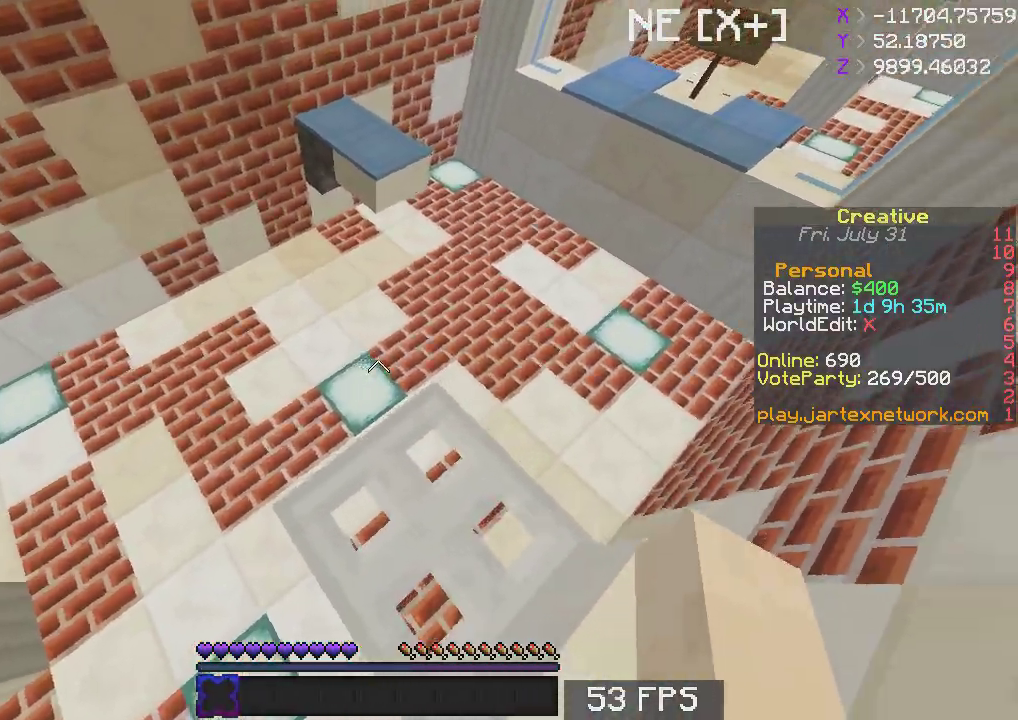
{"keys": ["space", "w"], "mouse": [], "events": [[133, "w", "down"], [383, "space", "down"]]}
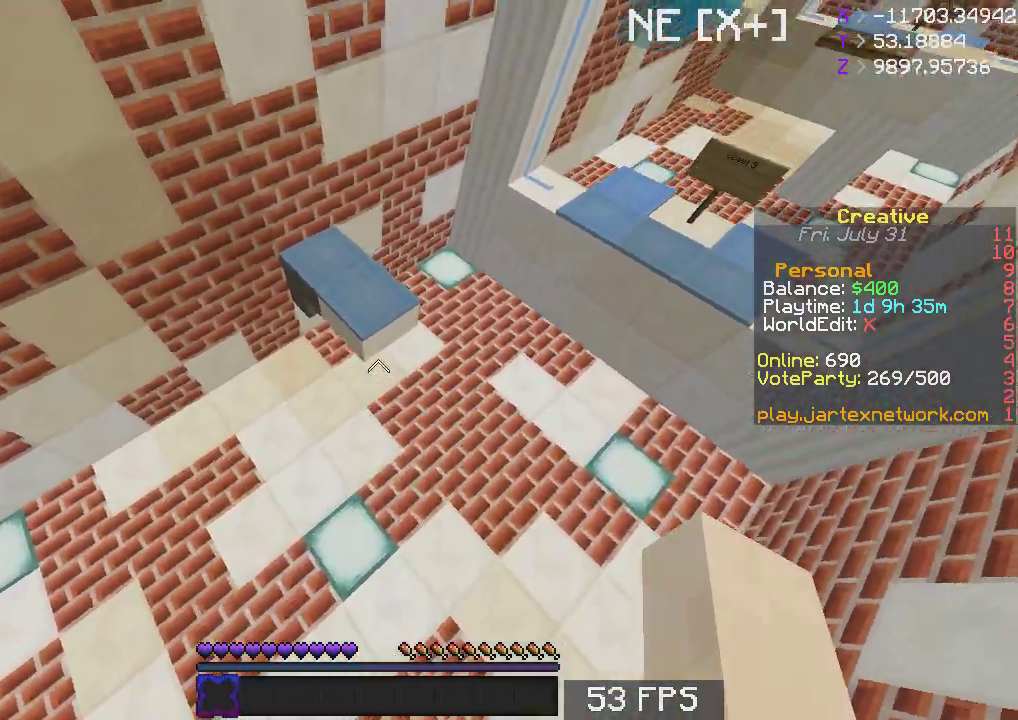
{"keys": ["a", "s"], "mouse": [], "events": [[50, "space", "up"], [383, "a", "down"], [467, "w", "up"], [483, "s", "down"]]}
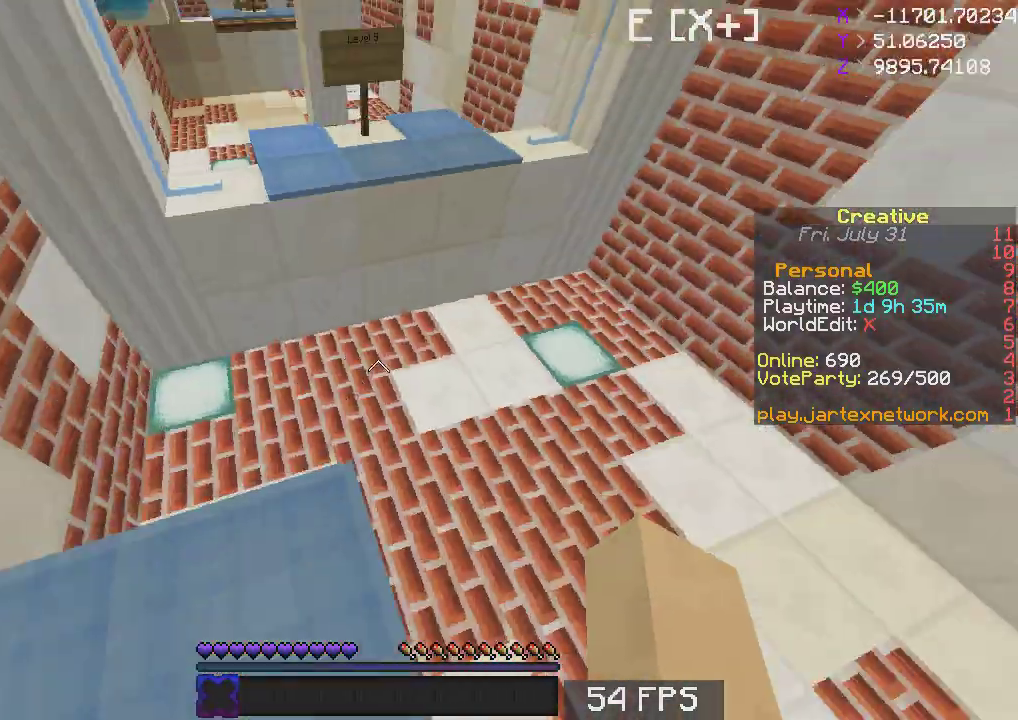
{"keys": [], "mouse": [], "events": [[100, "a", "up"], [133, "s", "up"]]}
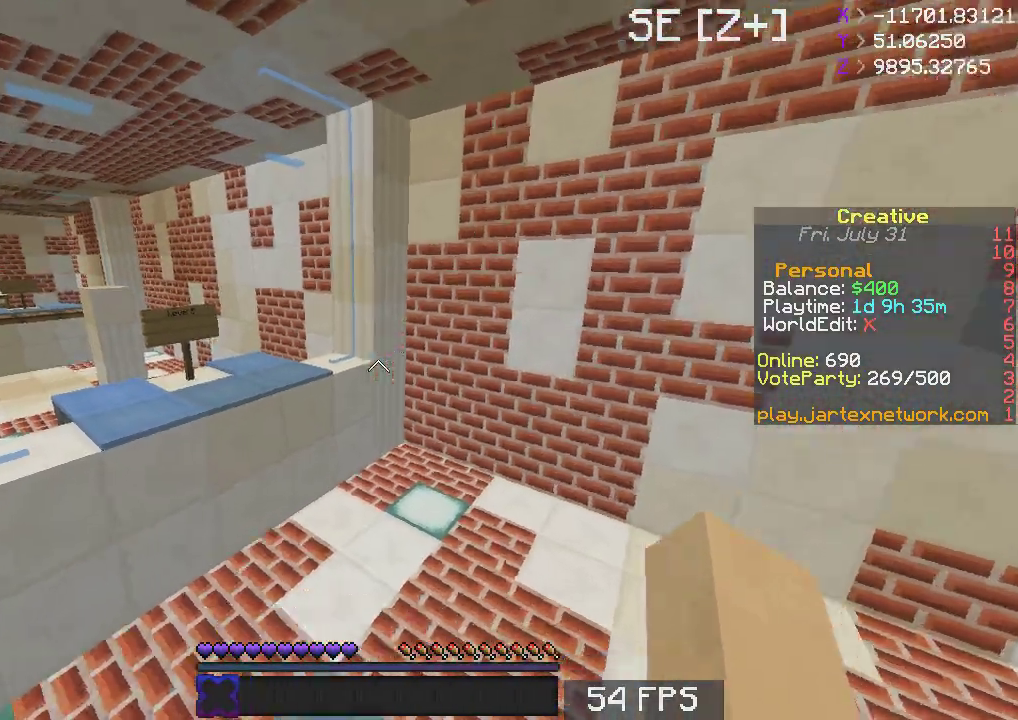
{"keys": ["d"], "mouse": [], "events": [[483, "d", "down"]]}
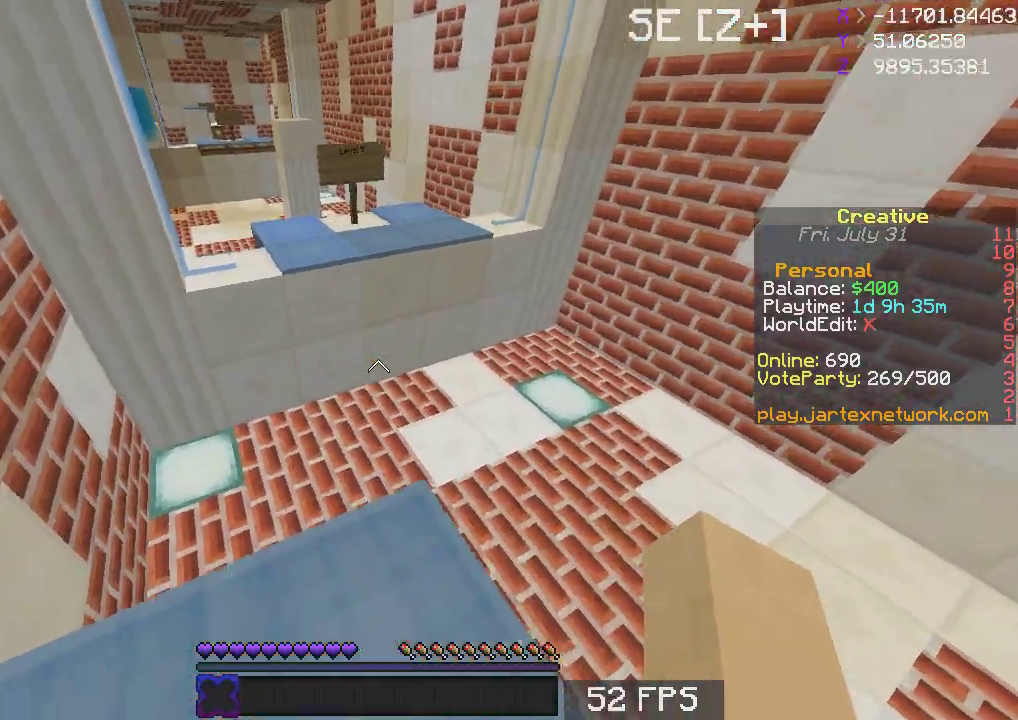
{"keys": [], "mouse": [], "events": [[33, "s", "down"], [417, "d", "up"], [500, "s", "up"]]}
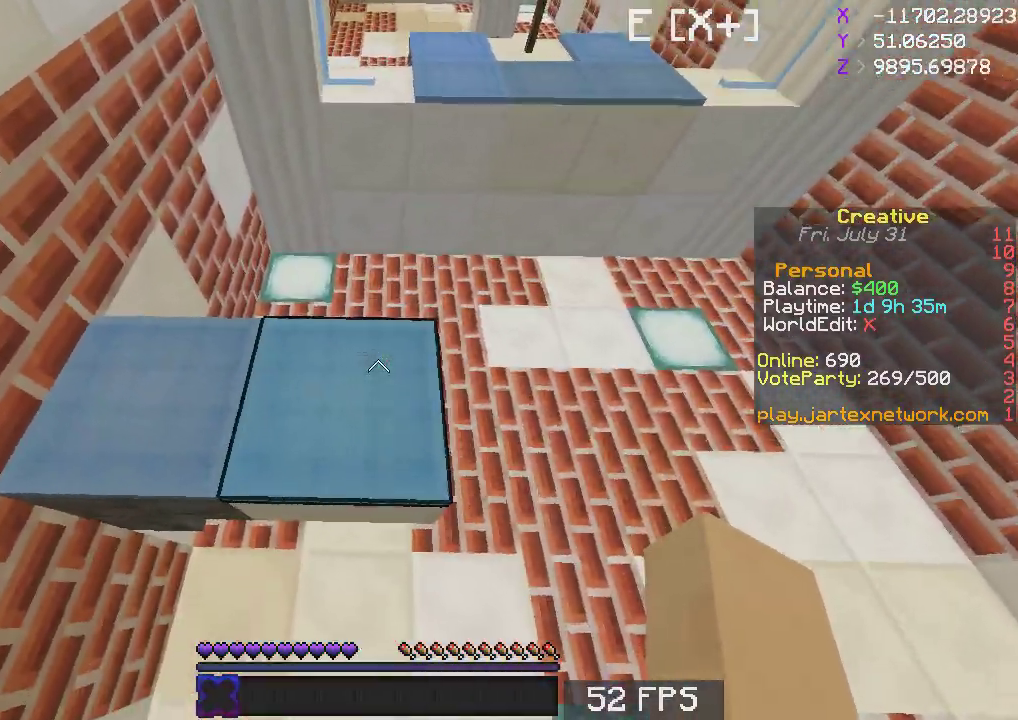
{"keys": ["space", "w"], "mouse": [], "events": [[433, "space", "down"], [433, "w", "down"]]}
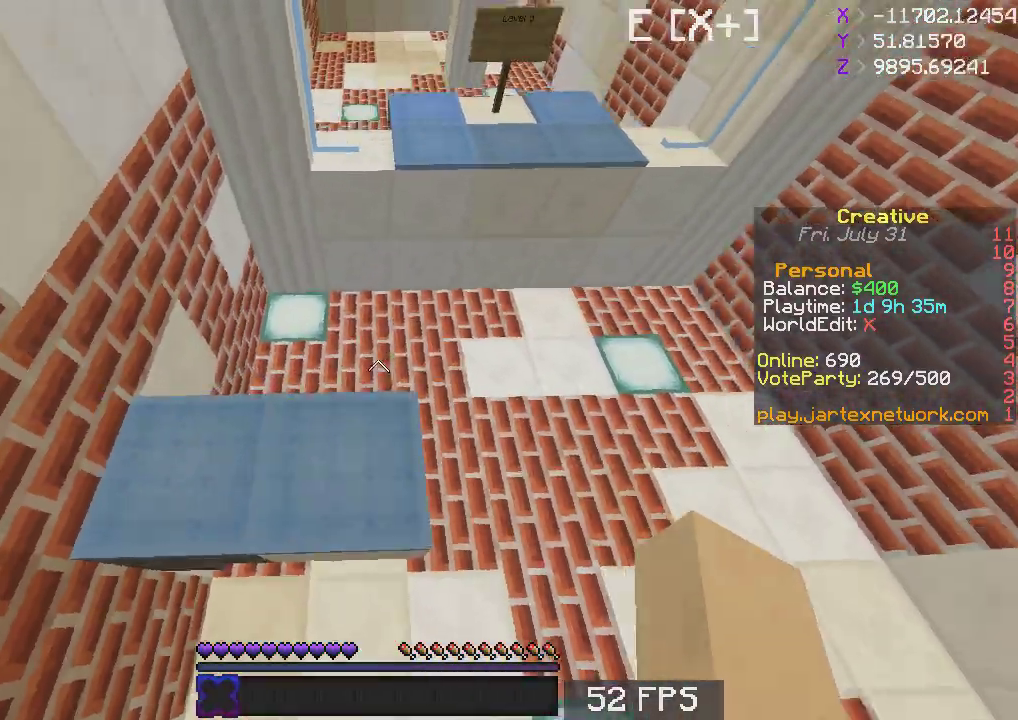
{"keys": ["space", "w"], "mouse": [], "events": [[50, "space", "up"], [250, "d", "down"], [383, "d", "up"], [433, "space", "down"]]}
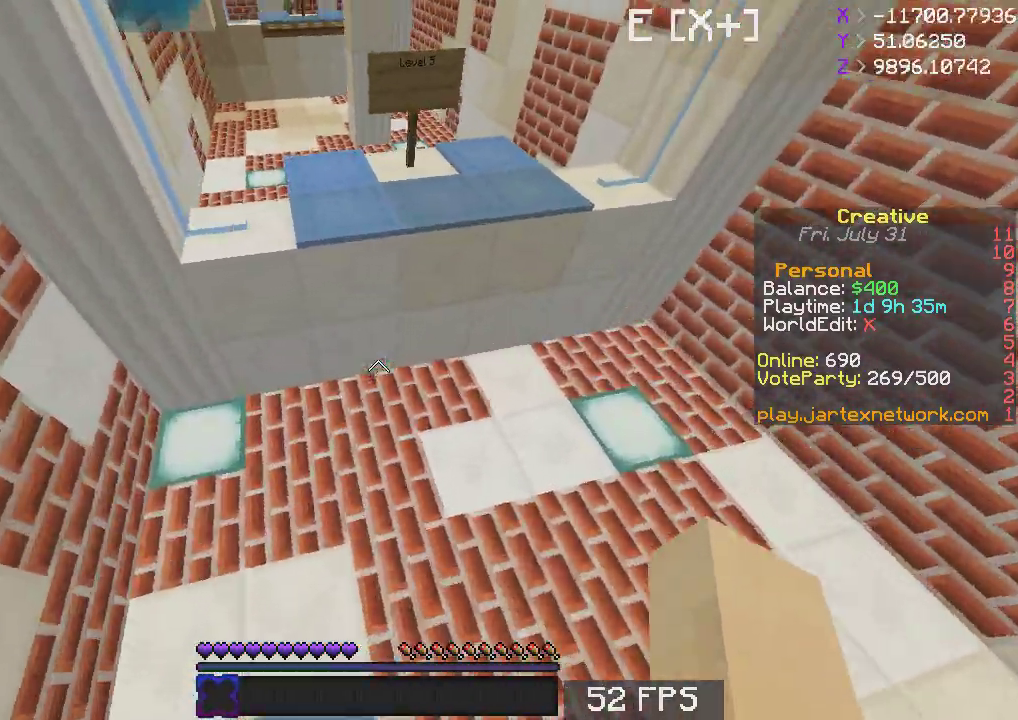
{"keys": ["w"], "mouse": [], "events": [[133, "space", "up"]]}
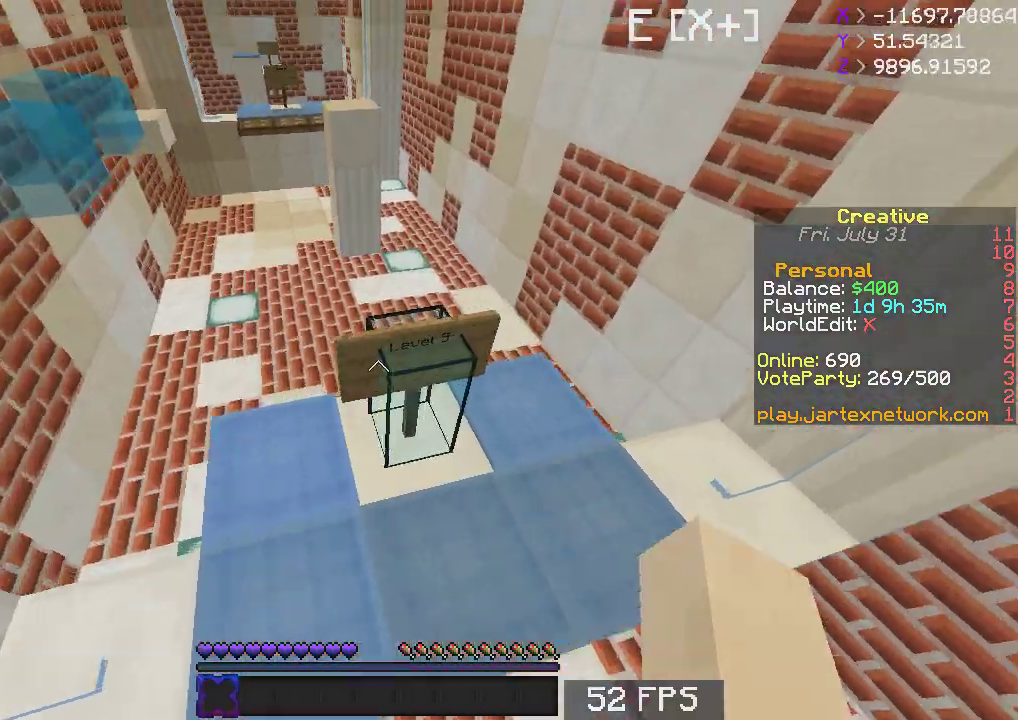
{"keys": ["a", "w"], "mouse": [], "events": [[33, "d", "down"], [33, "w", "up"], [283, "d", "up"], [383, "w", "down"], [483, "a", "down"]]}
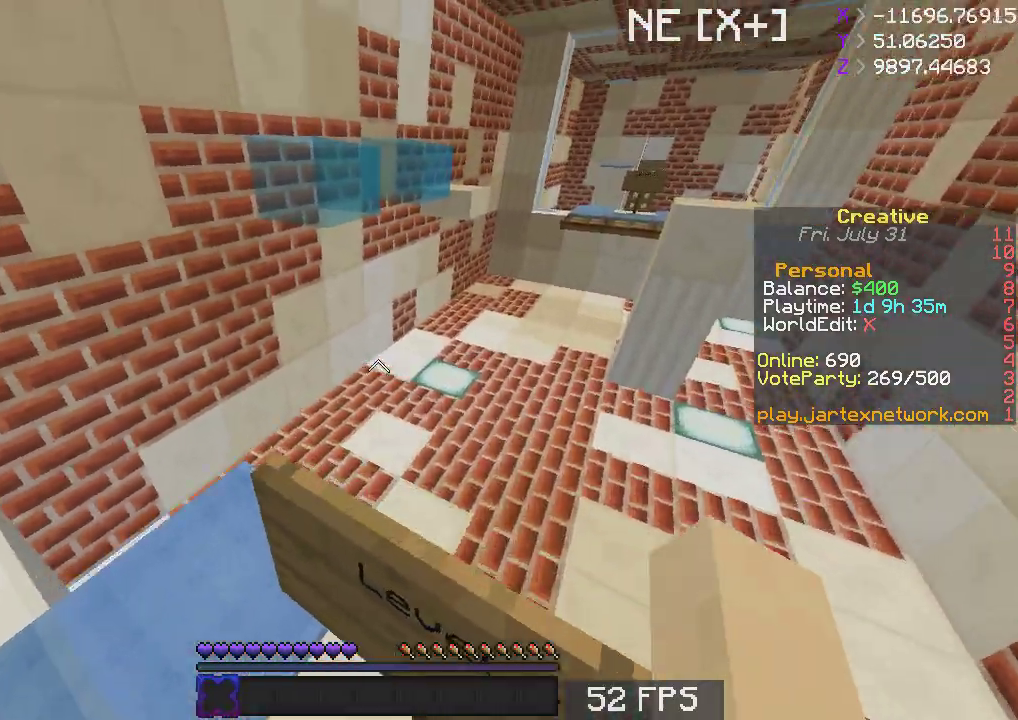
{"keys": ["w"], "mouse": [], "events": [[17, "w", "up"], [183, "s", "down"], [217, "a", "up"], [283, "s", "up"], [383, "w", "down"]]}
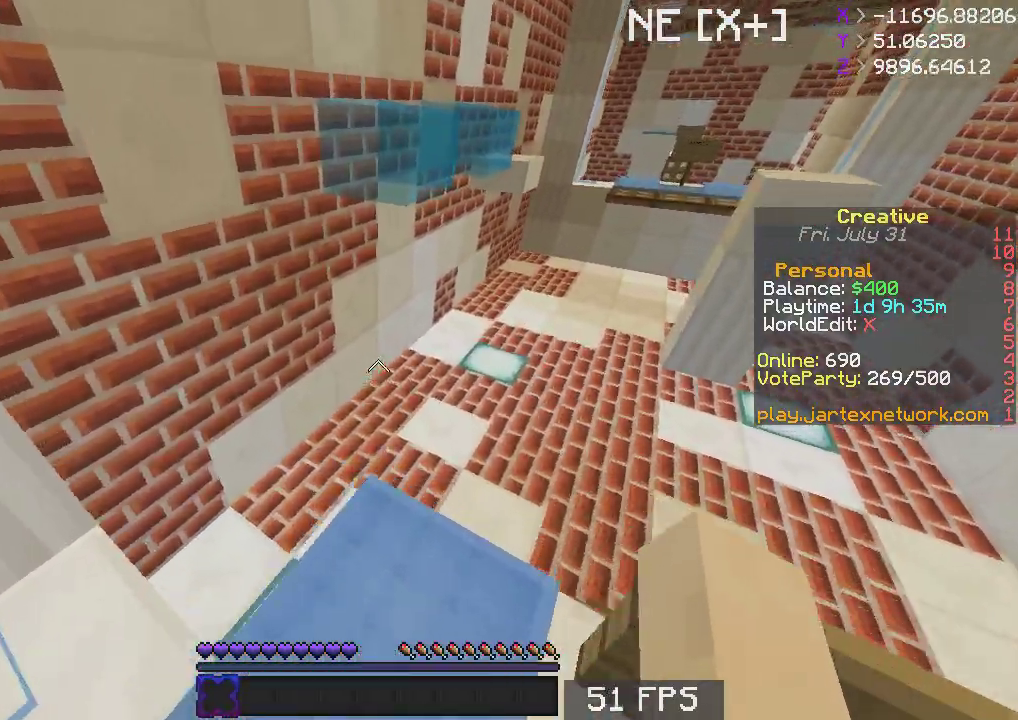
{"keys": ["space", "w"], "mouse": [], "events": [[183, "space", "down"]]}
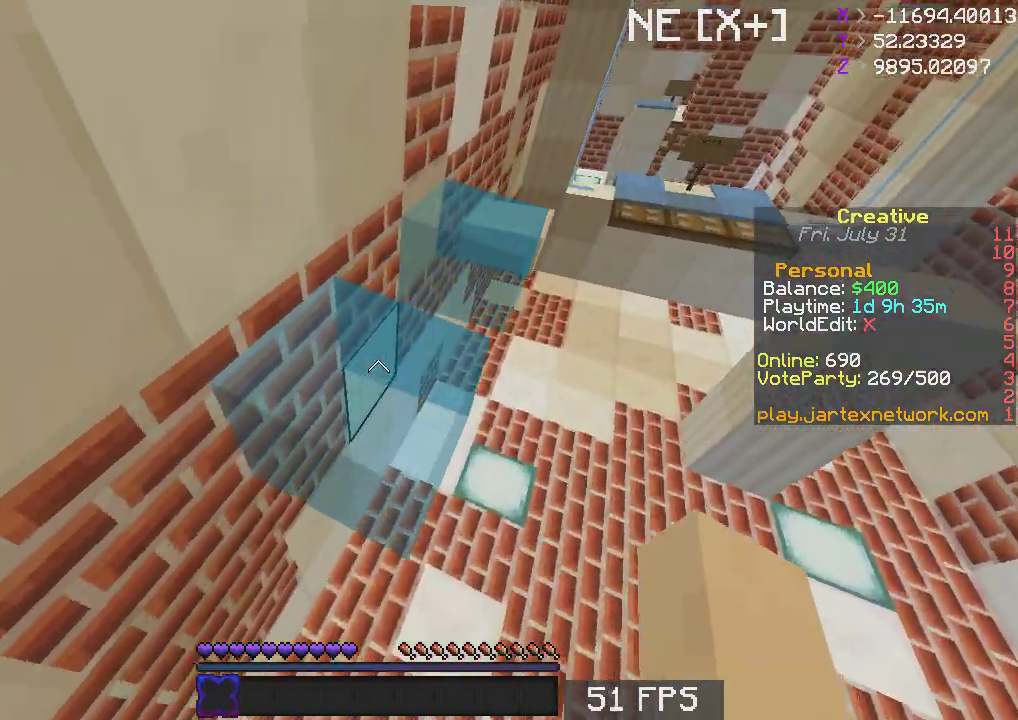
{"keys": ["space"], "mouse": [], "events": [[100, "d", "down"], [183, "w", "up"], [267, "d", "up"]]}
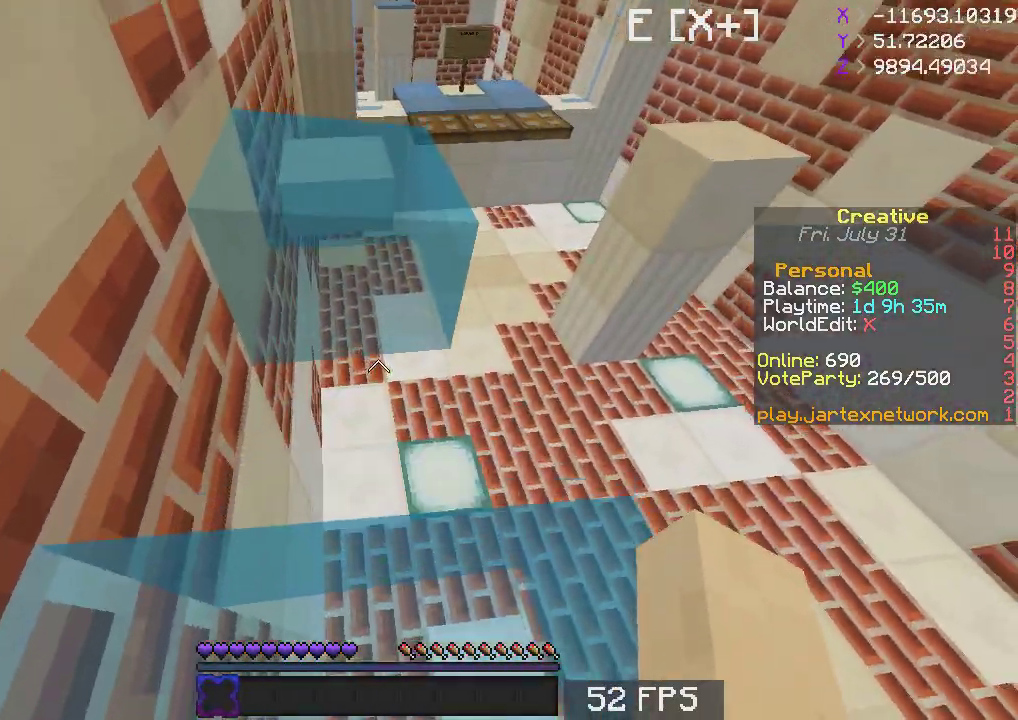
{"keys": ["space", "w"], "mouse": [], "events": [[33, "w", "down"]]}
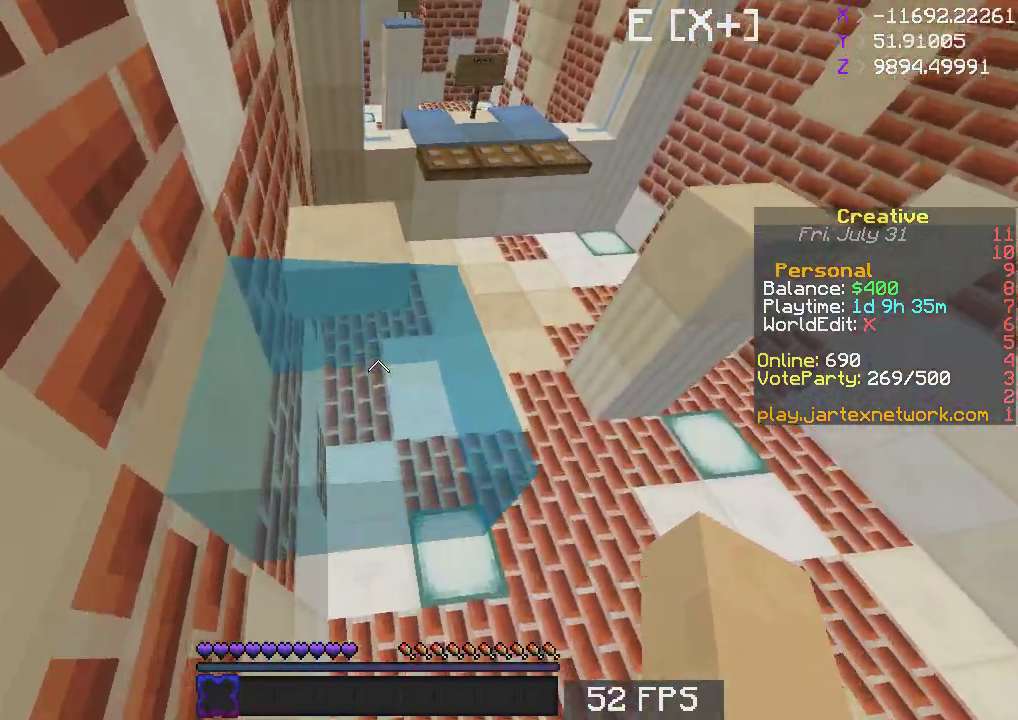
{"keys": ["space", "w"], "mouse": [], "events": [[100, "w", "up"], [267, "w", "down"]]}